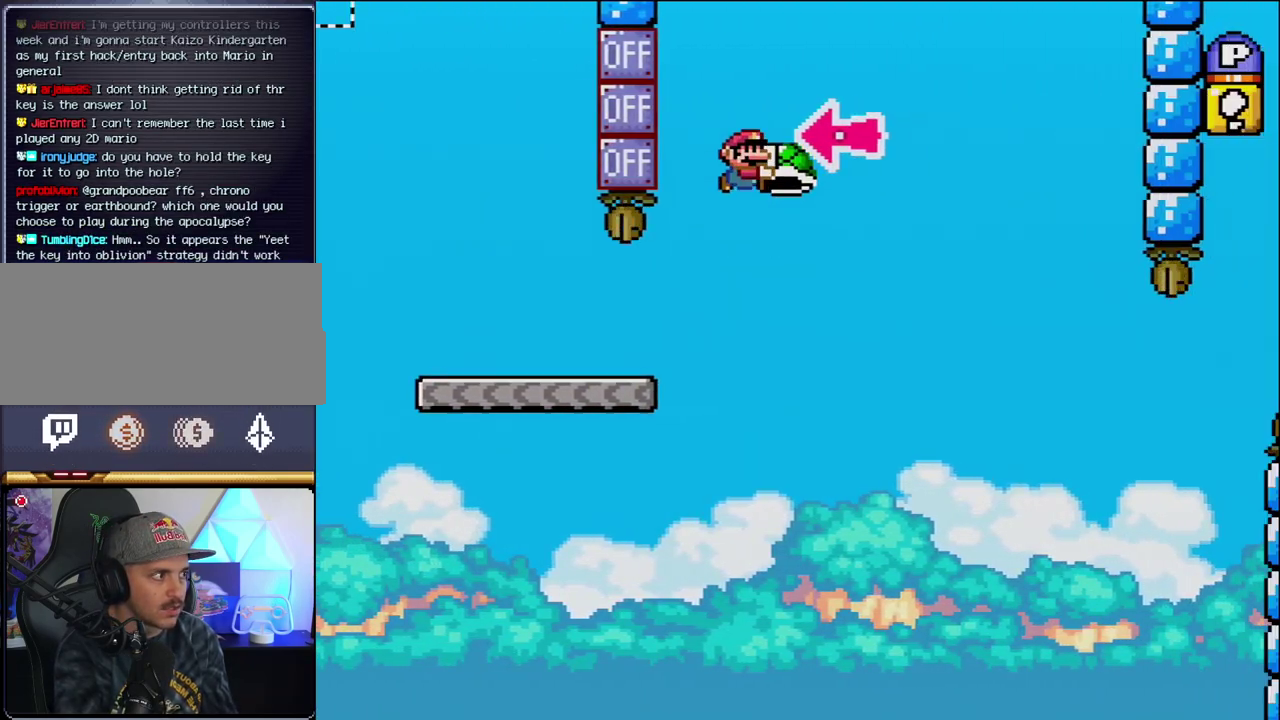
Gameplay with a controller (Nintendo layout); each line is a JSON object with the inputs held at the frame after it. "events" lists button and stick changes between this image and that frame as [ms after this image, input, new state], when the widget could be followed in between. Not read: L3 R3.
{"buttons": ["B", "Y", "DPAD_RIGHT"], "events": [[133, "DPAD_RIGHT", "up"], [200, "DPAD_LEFT", "down"], [283, "DPAD_LEFT", "up"], [283, "Y", "up"], [317, "DPAD_RIGHT", "down"], [417, "Y", "down"]]}
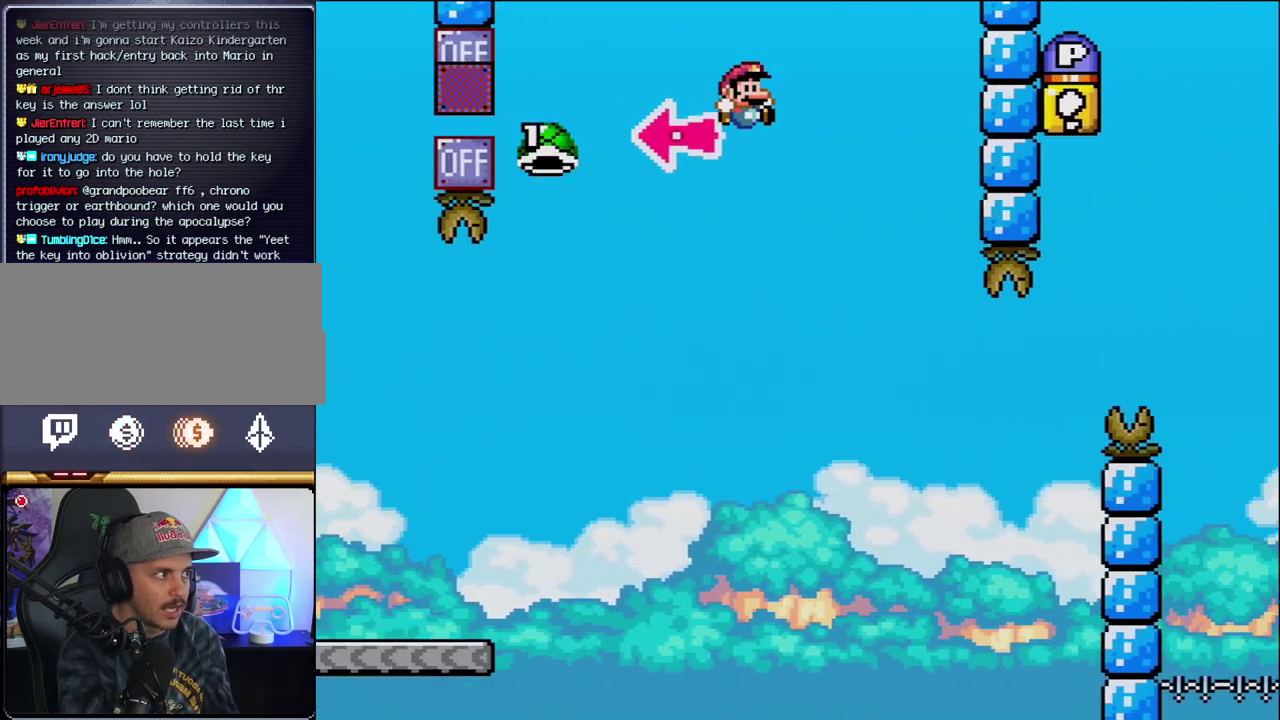
{"buttons": ["B", "Y", "DPAD_RIGHT"], "events": [[183, "B", "up"], [317, "DPAD_RIGHT", "up"], [383, "DPAD_LEFT", "down"], [417, "B", "down"], [433, "DPAD_LEFT", "up"], [433, "DPAD_RIGHT", "down"]]}
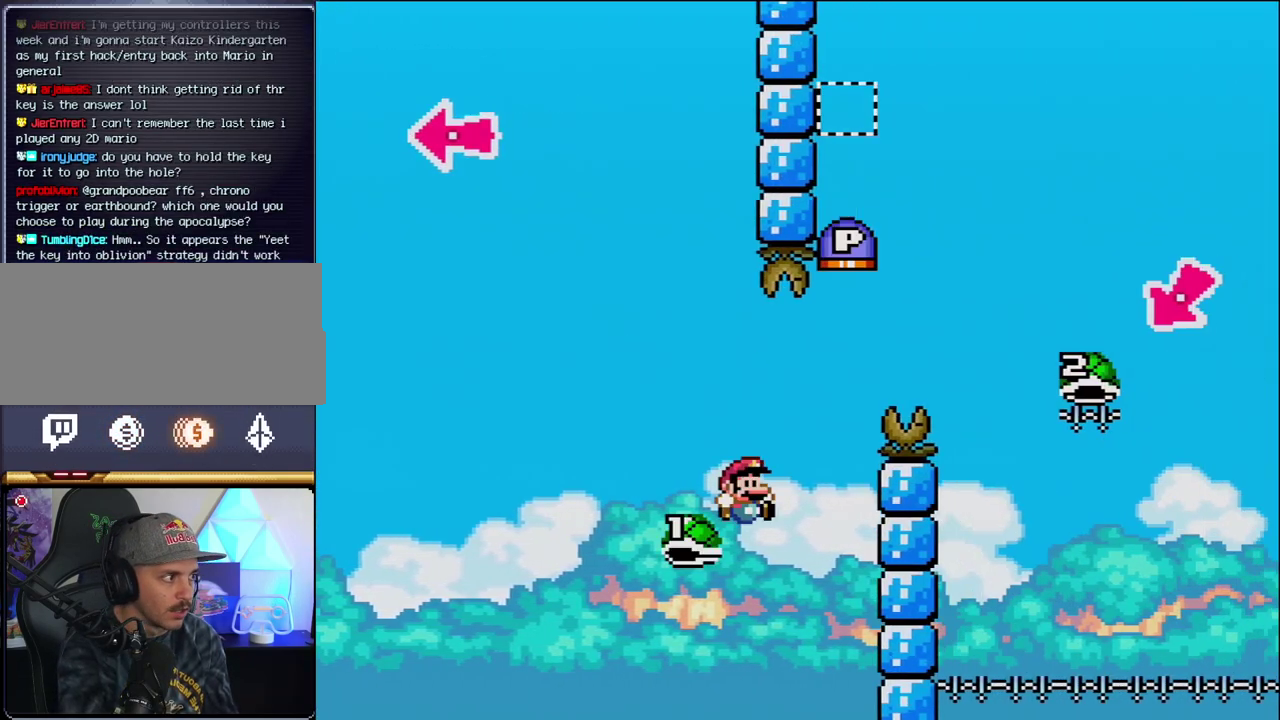
{"buttons": ["B", "Y", "DPAD_RIGHT"], "events": [[217, "DPAD_RIGHT", "up"], [317, "DPAD_RIGHT", "down"]]}
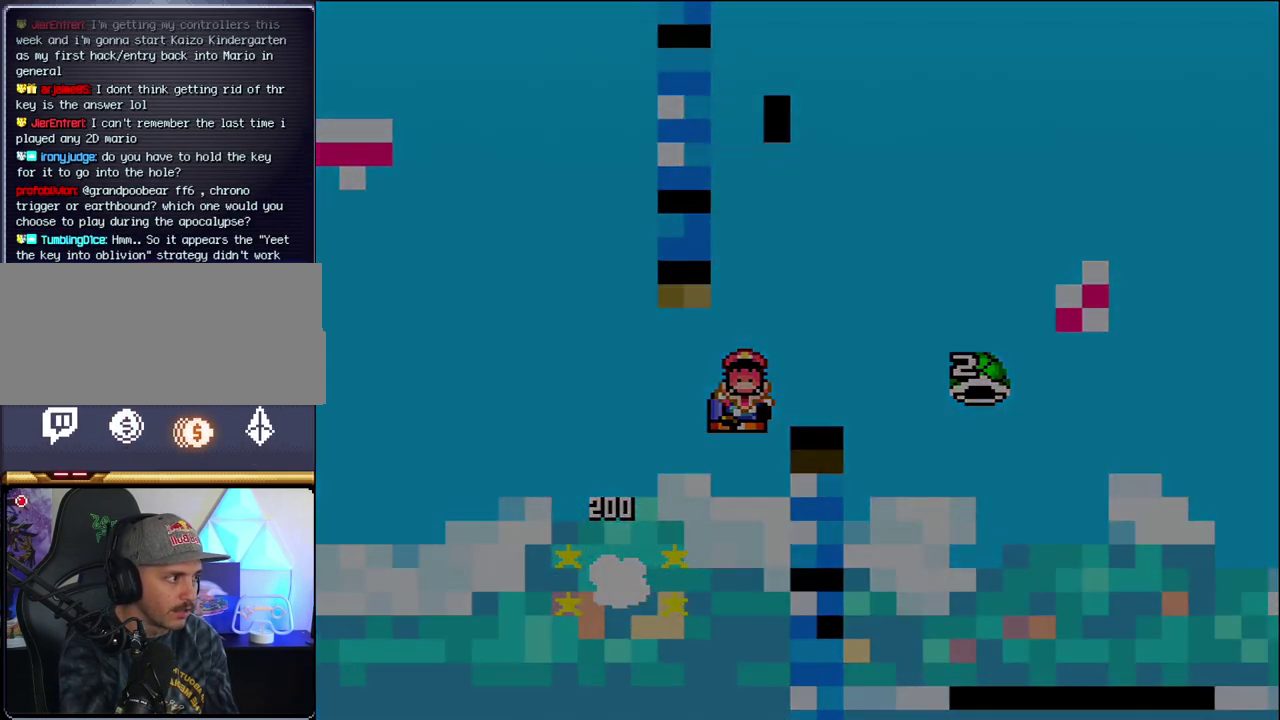
{"buttons": ["B"], "events": [[100, "DPAD_RIGHT", "up"], [167, "B", "up"], [217, "Y", "up"], [283, "B", "down"]]}
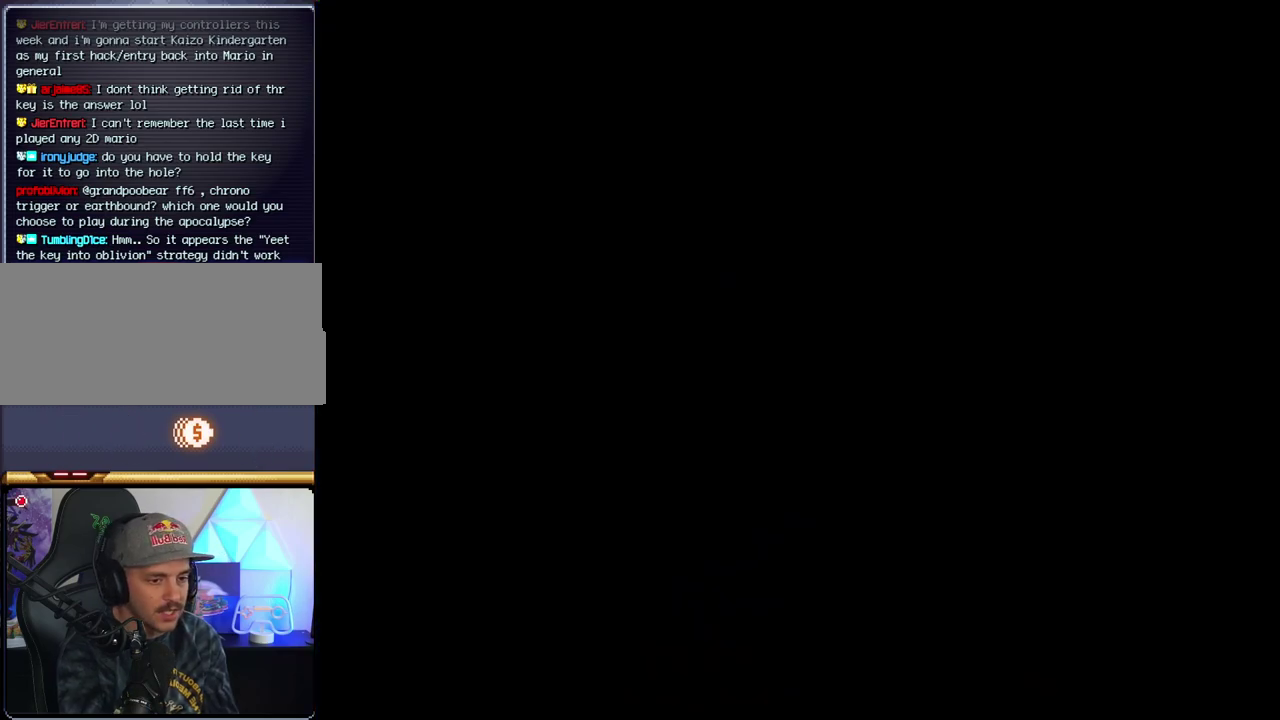
{"buttons": ["B"], "events": []}
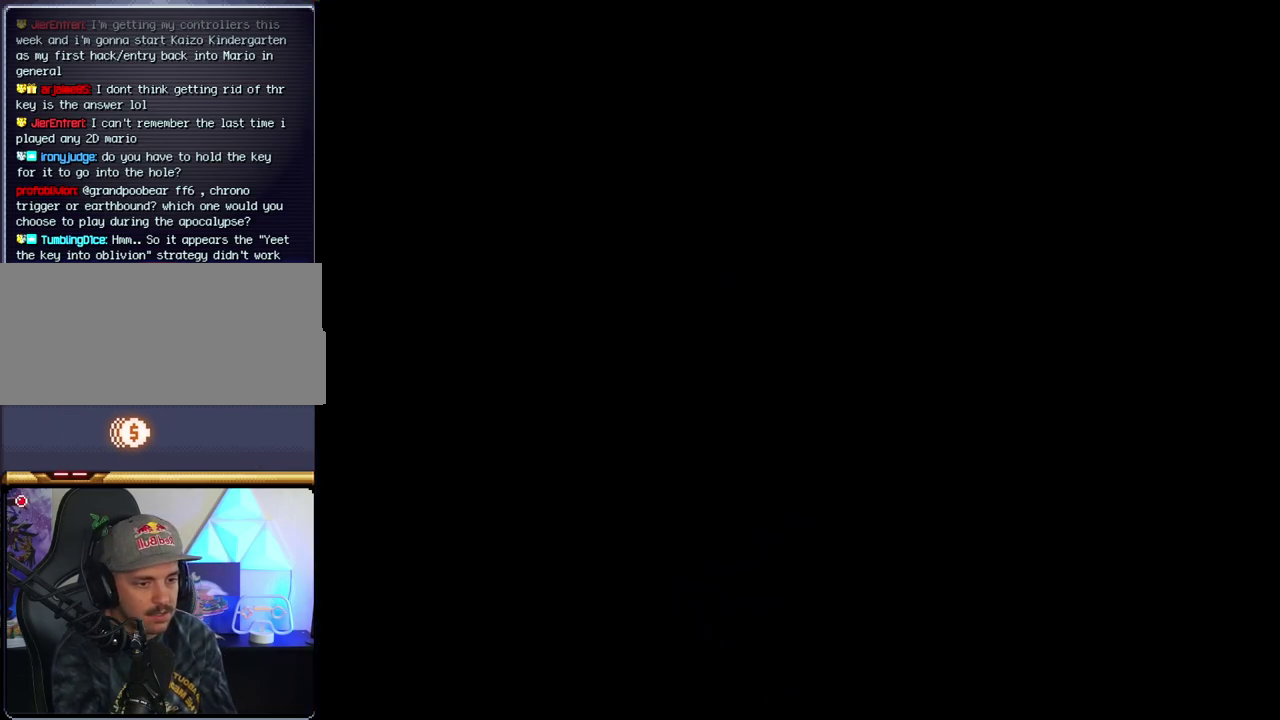
{"buttons": ["B"], "events": []}
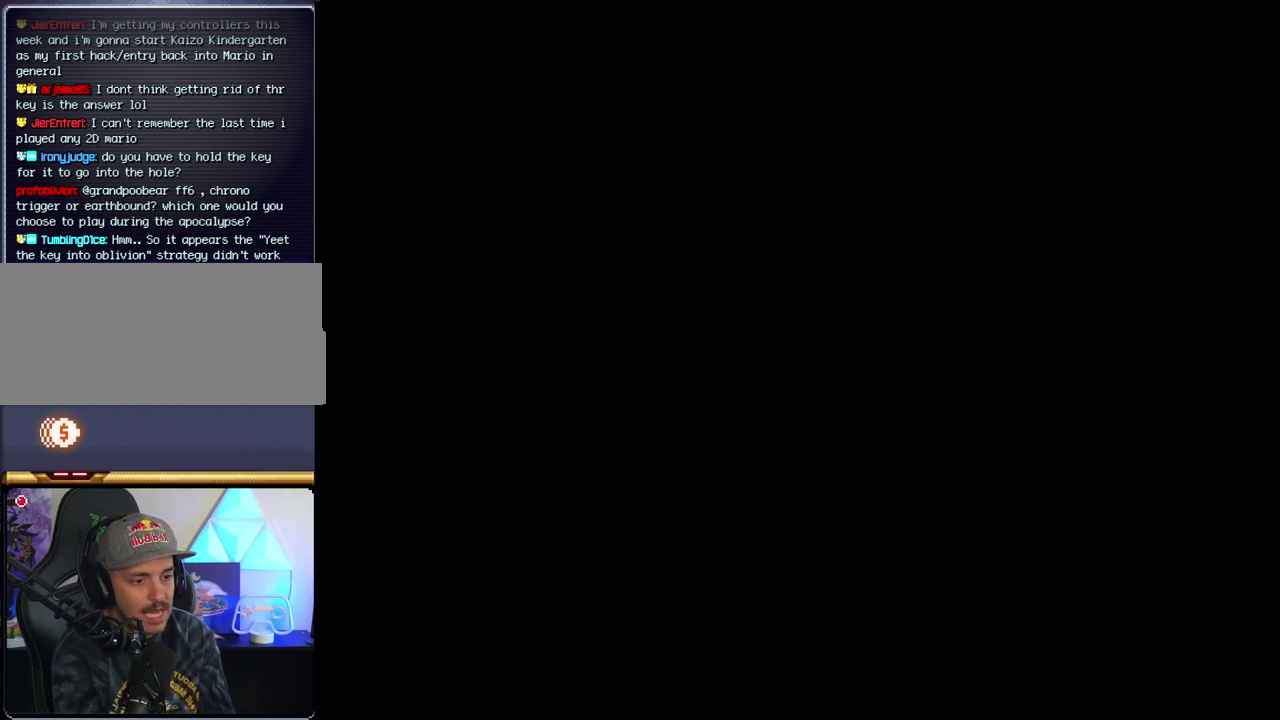
{"buttons": ["B"], "events": []}
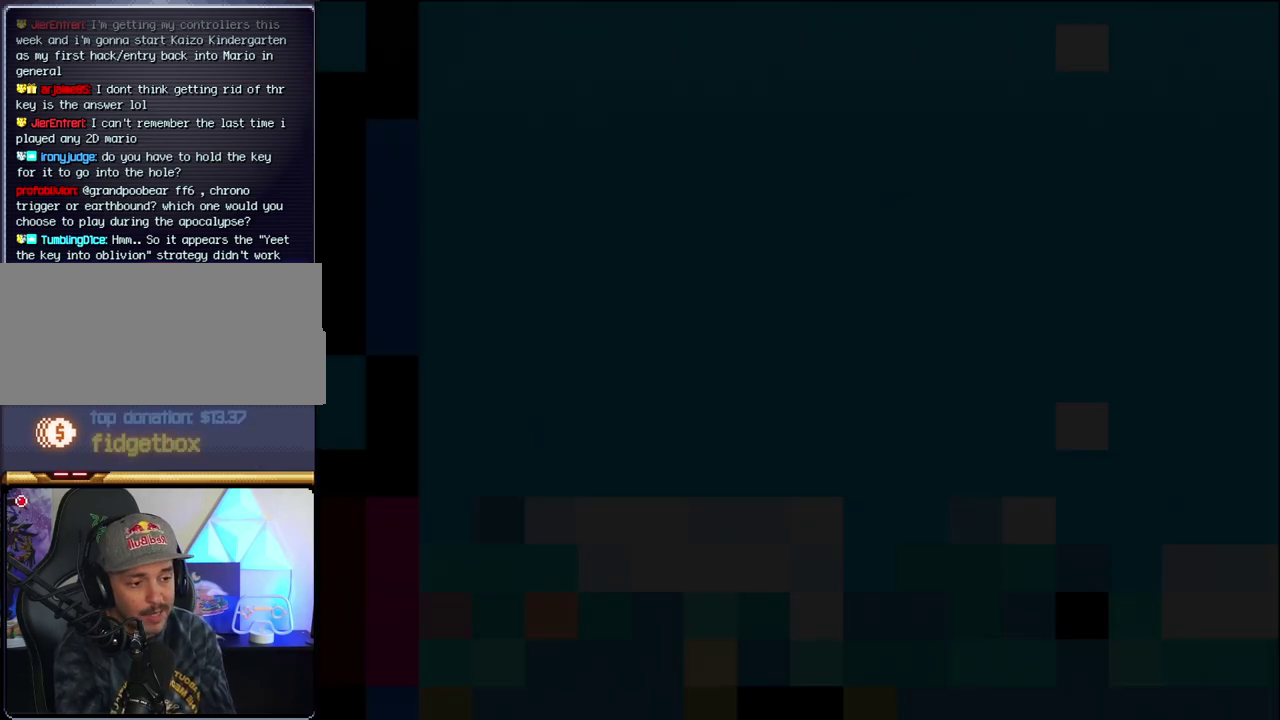
{"buttons": ["B", "DPAD_LEFT"], "events": [[133, "DPAD_LEFT", "down"]]}
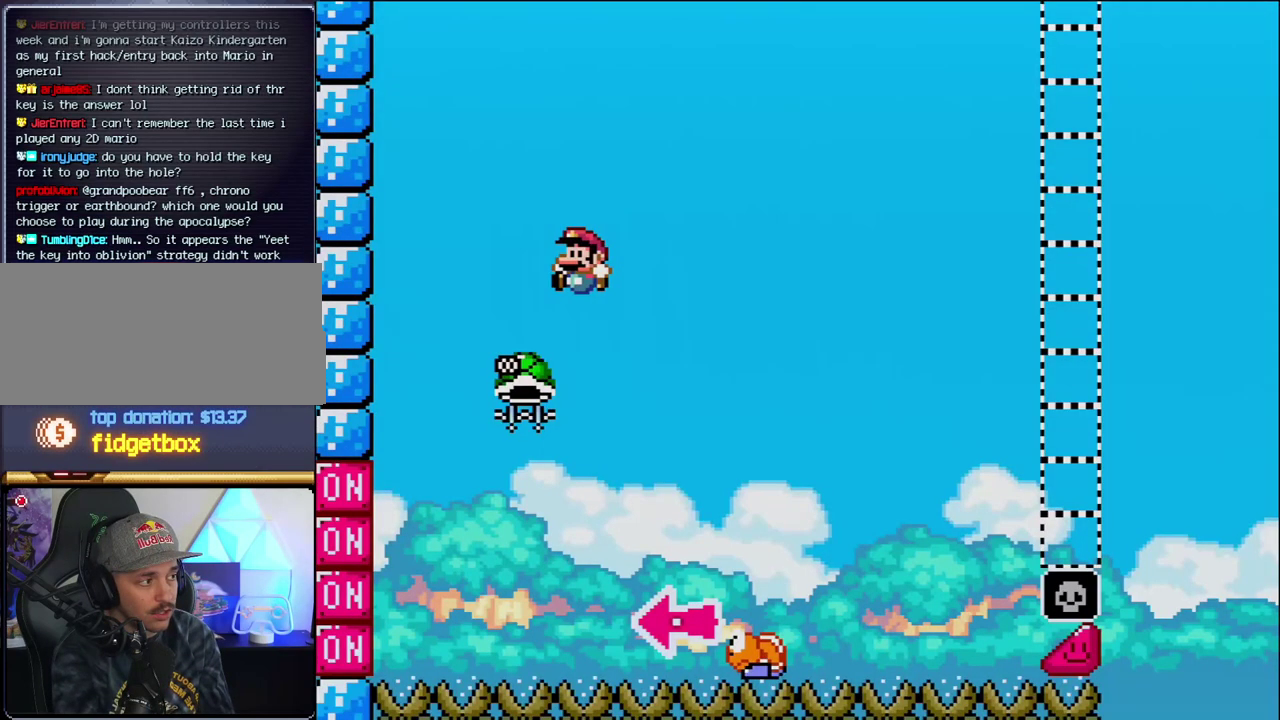
{"buttons": ["B", "Y", "DPAD_RIGHT"], "events": [[283, "DPAD_LEFT", "up"], [317, "DPAD_RIGHT", "down"], [417, "Y", "down"]]}
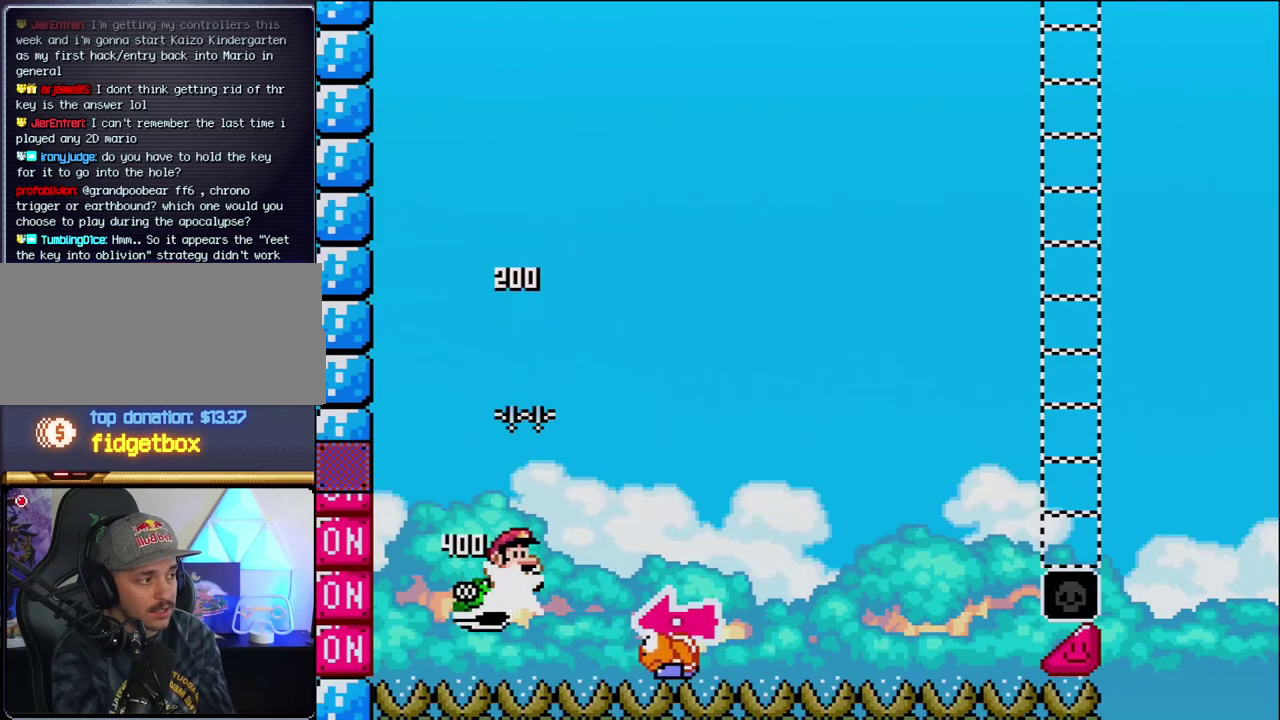
{"buttons": ["Y", "DPAD_LEFT"], "events": [[350, "DPAD_RIGHT", "up"], [417, "DPAD_LEFT", "down"], [467, "B", "up"]]}
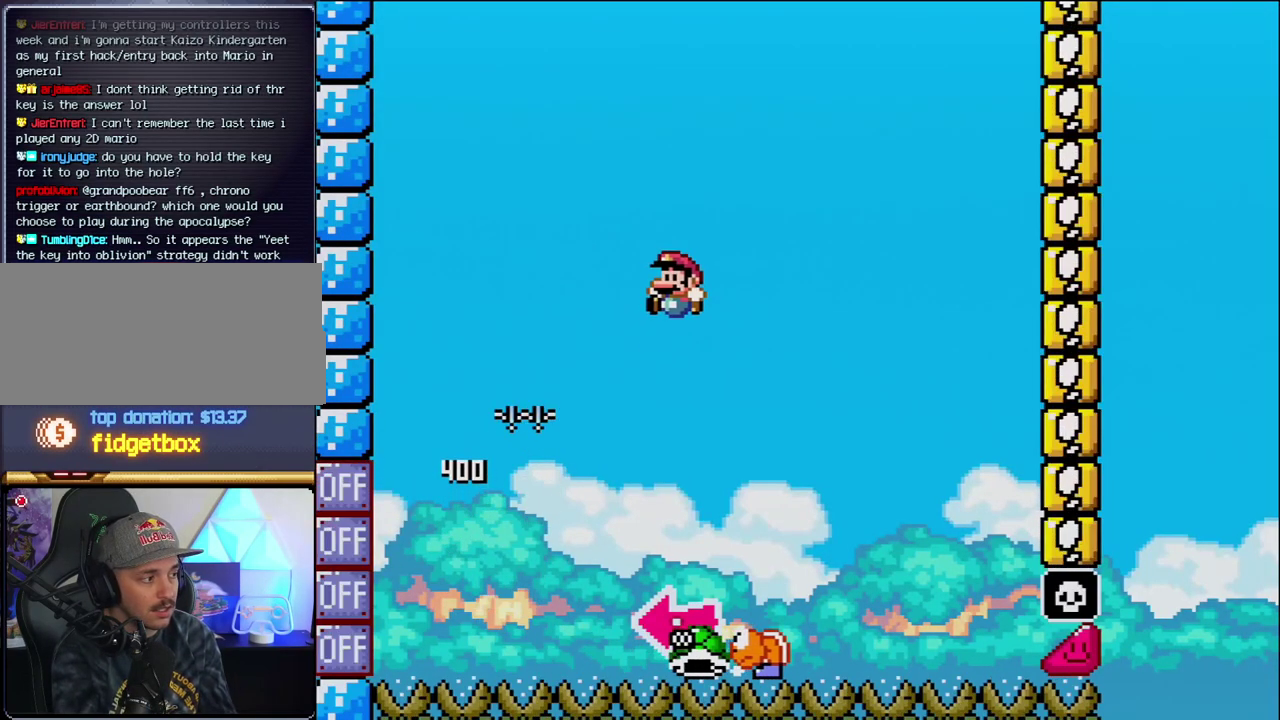
{"buttons": ["B", "Y", "DPAD_LEFT"], "events": [[33, "DPAD_LEFT", "up"], [133, "DPAD_RIGHT", "down"], [317, "B", "down"], [383, "DPAD_LEFT", "down"], [383, "DPAD_RIGHT", "up"]]}
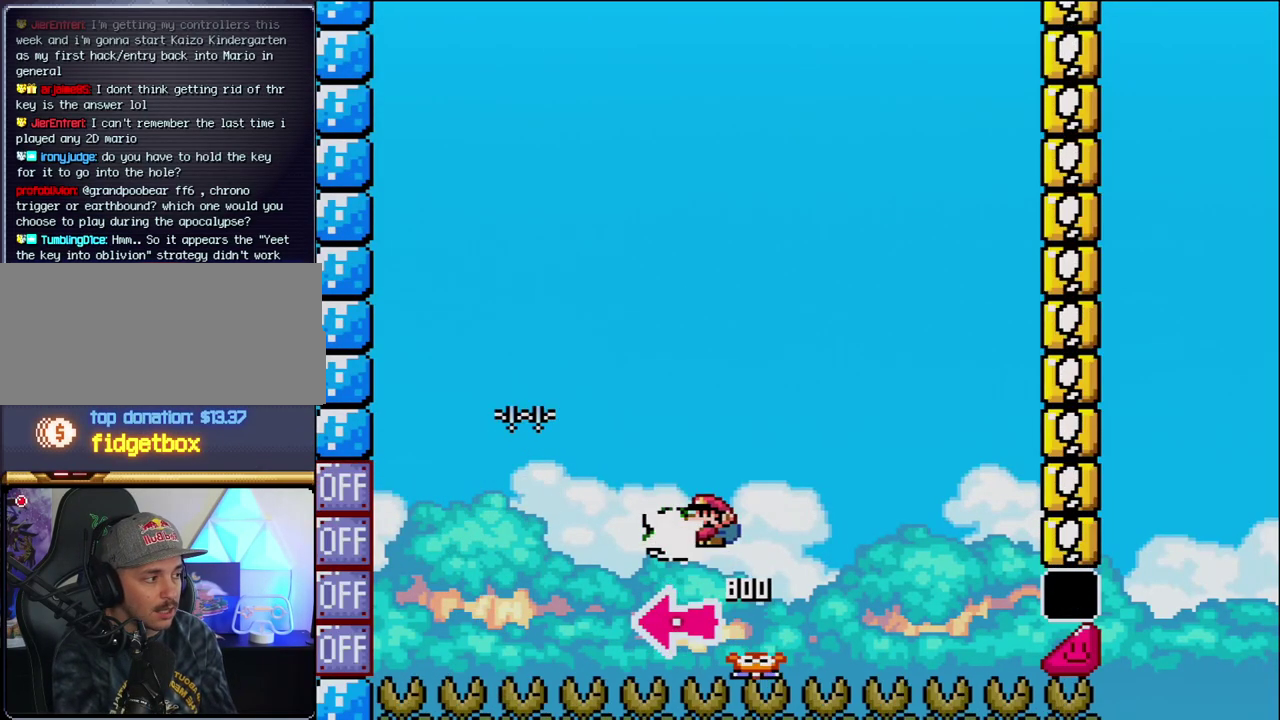
{"buttons": ["B", "Y", "DPAD_RIGHT"], "events": [[33, "Y", "up"], [100, "DPAD_LEFT", "up"], [233, "Y", "down"], [250, "DPAD_RIGHT", "down"]]}
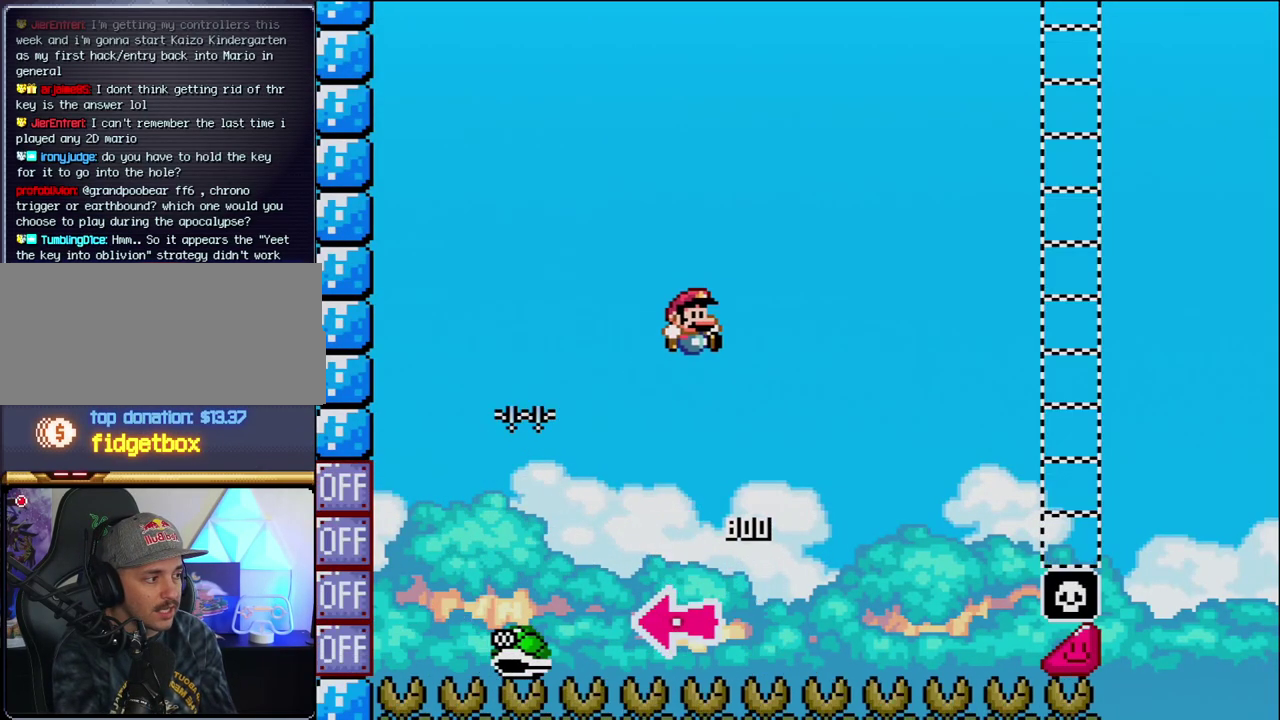
{"buttons": ["B", "Y", "DPAD_RIGHT"], "events": [[183, "DPAD_RIGHT", "up"], [383, "DPAD_RIGHT", "down"]]}
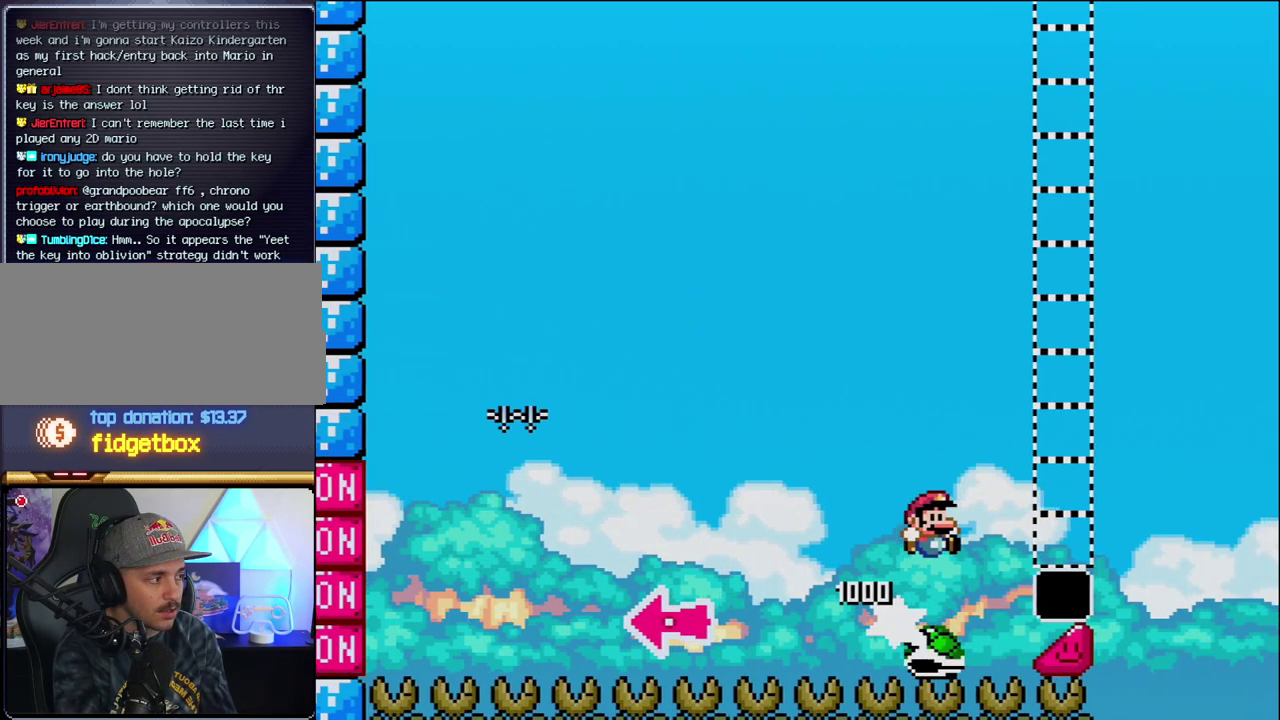
{"buttons": ["Y", "DPAD_RIGHT"], "events": [[467, "B", "up"]]}
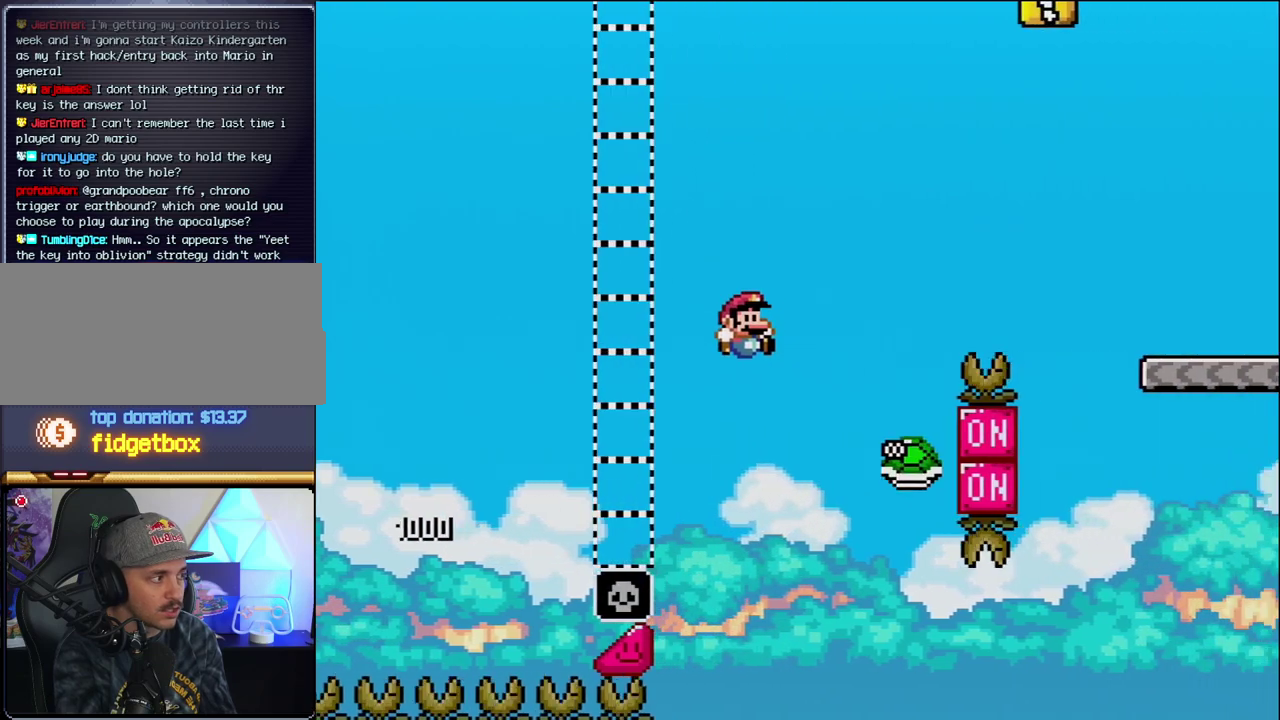
{"buttons": ["B", "Y", "DPAD_RIGHT"], "events": [[100, "B", "down"]]}
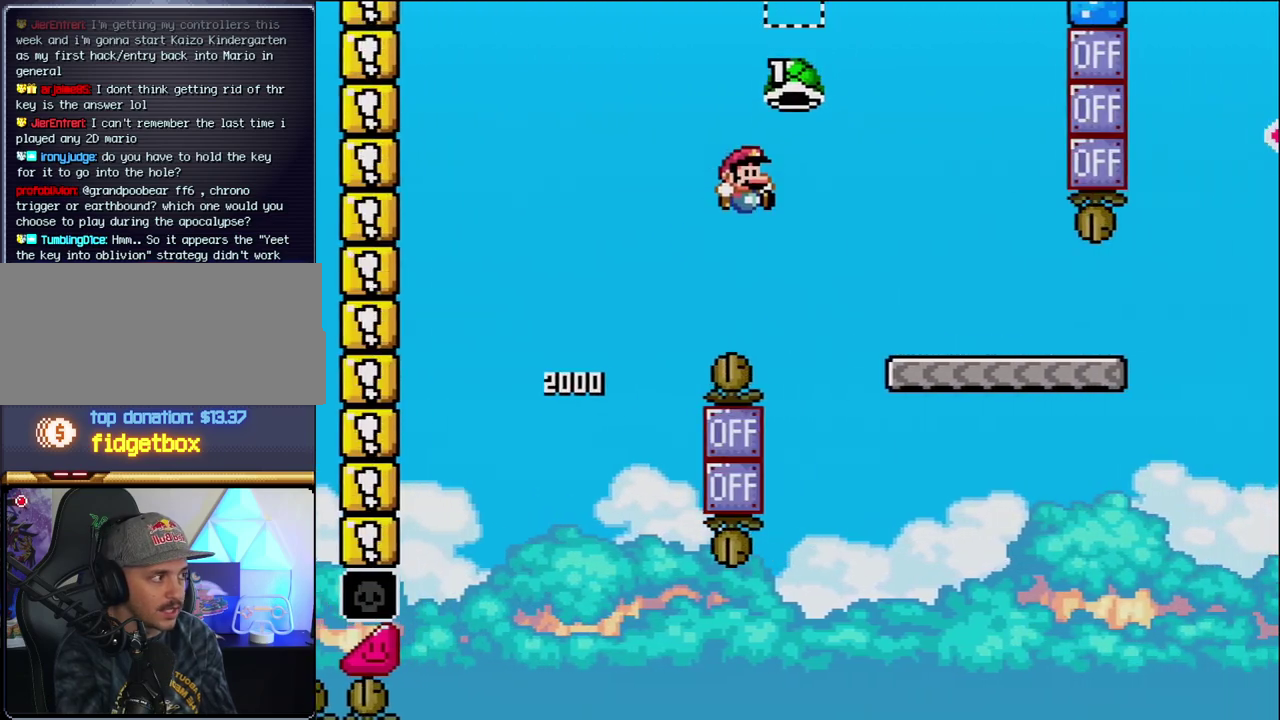
{"buttons": ["Y", "DPAD_RIGHT"], "events": [[250, "B", "up"]]}
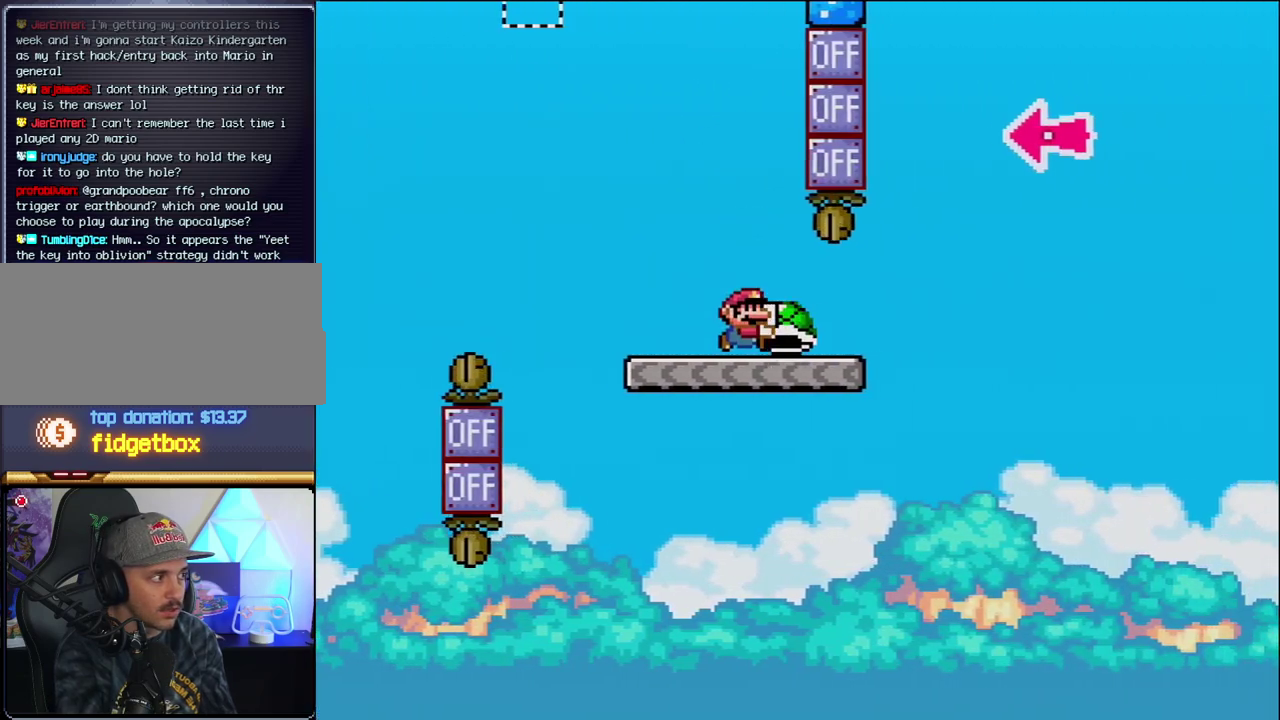
{"buttons": ["B", "Y", "DPAD_RIGHT"], "events": [[250, "B", "down"]]}
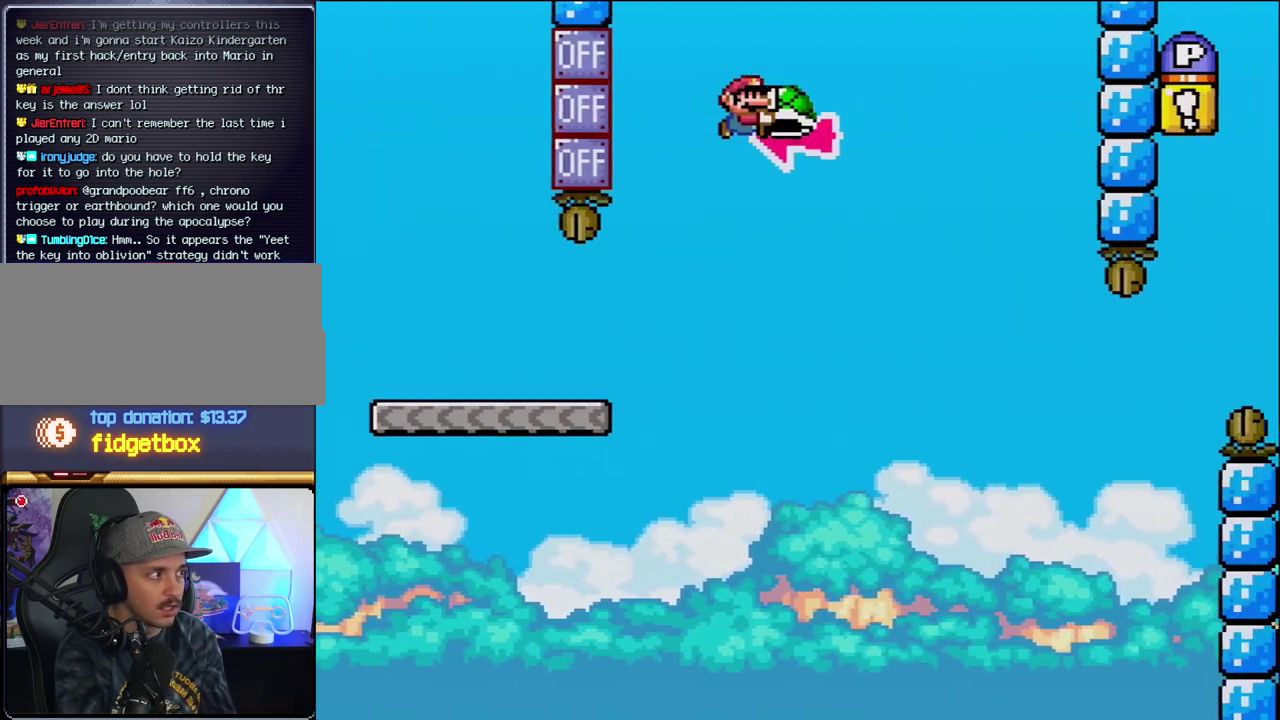
{"buttons": ["B", "Y", "DPAD_RIGHT"], "events": [[33, "DPAD_RIGHT", "up"], [100, "DPAD_LEFT", "down"], [200, "Y", "up"], [217, "DPAD_LEFT", "up"], [217, "DPAD_RIGHT", "down"], [317, "Y", "down"]]}
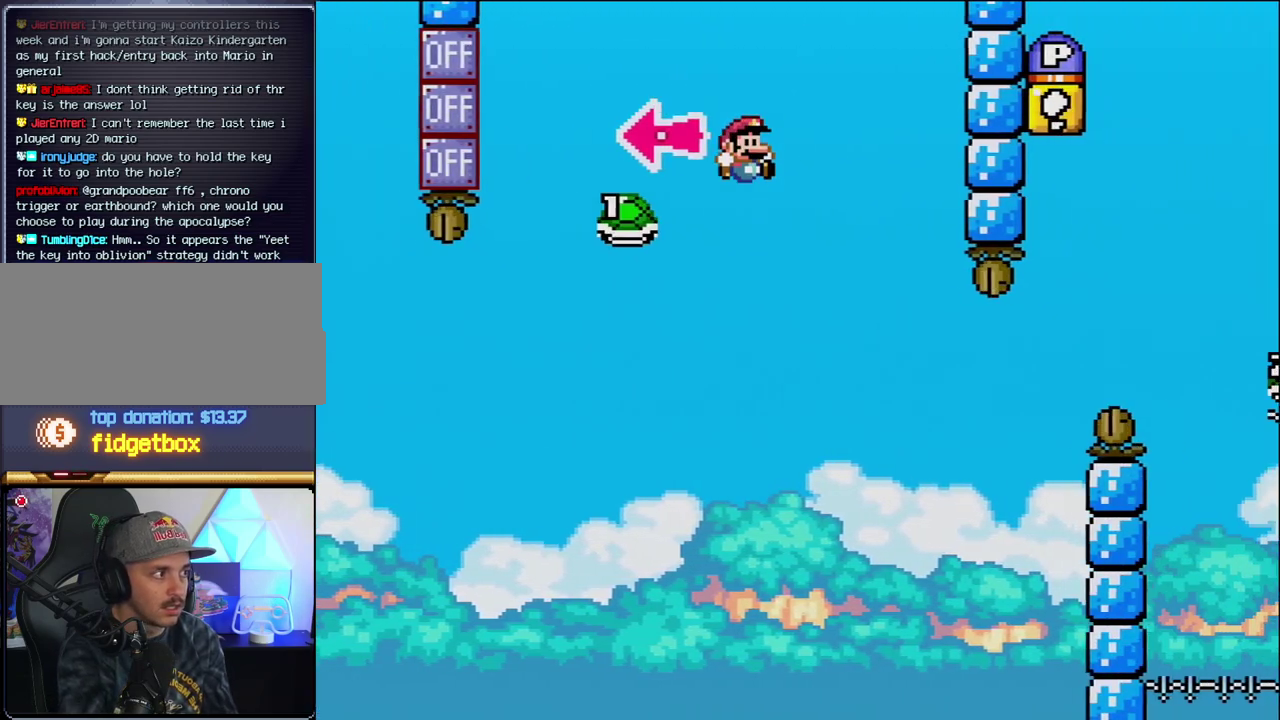
{"buttons": ["B", "Y", "DPAD_RIGHT"], "events": []}
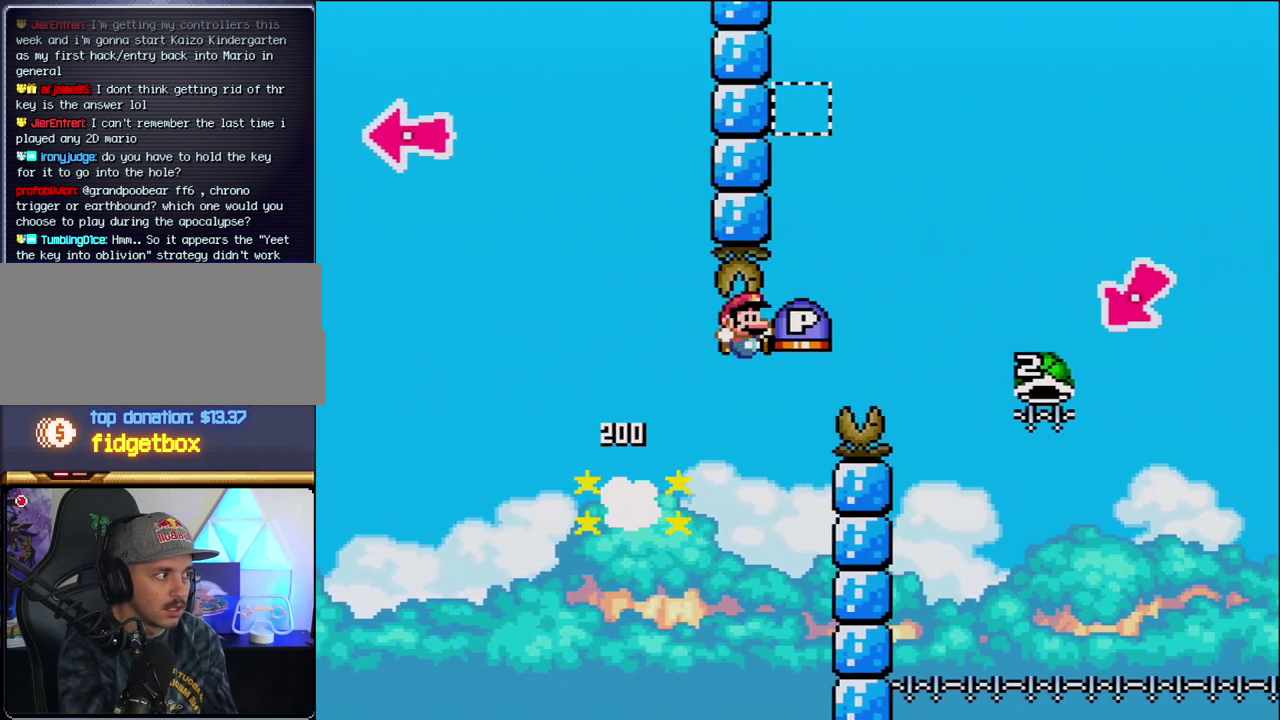
{"buttons": ["Y"], "events": [[383, "B", "up"], [417, "DPAD_RIGHT", "up"]]}
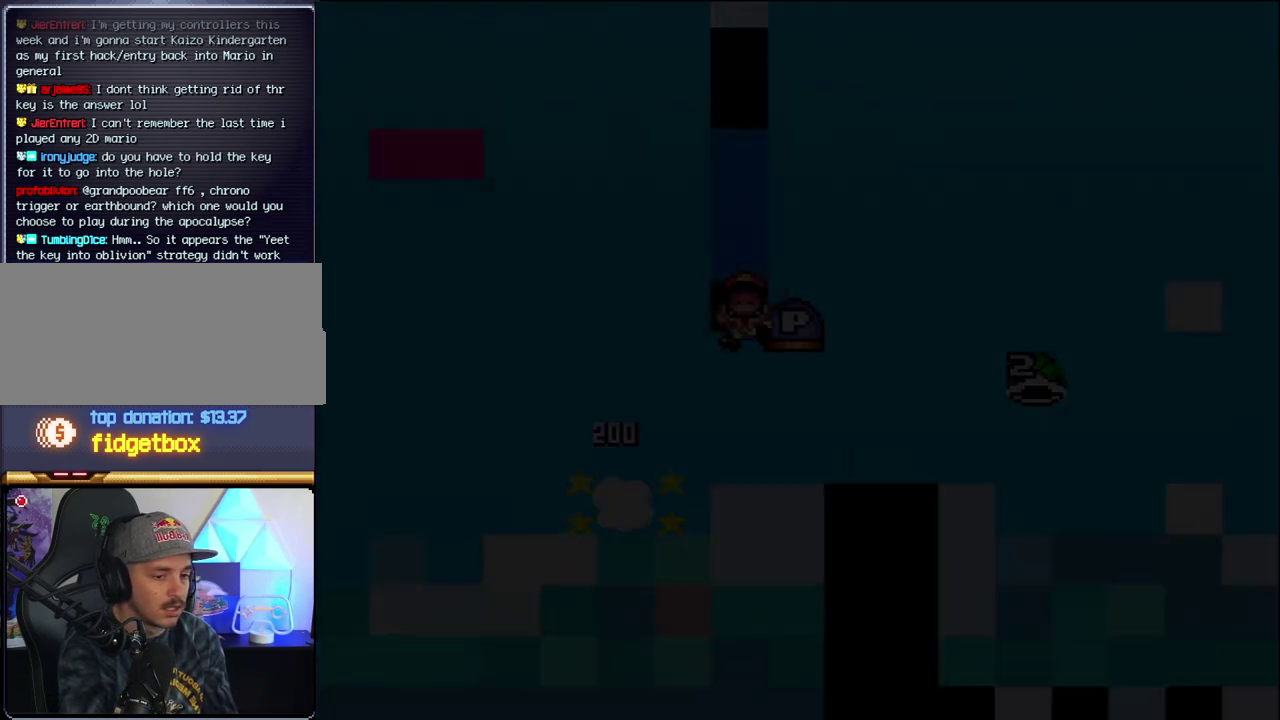
{"buttons": ["Y"], "events": []}
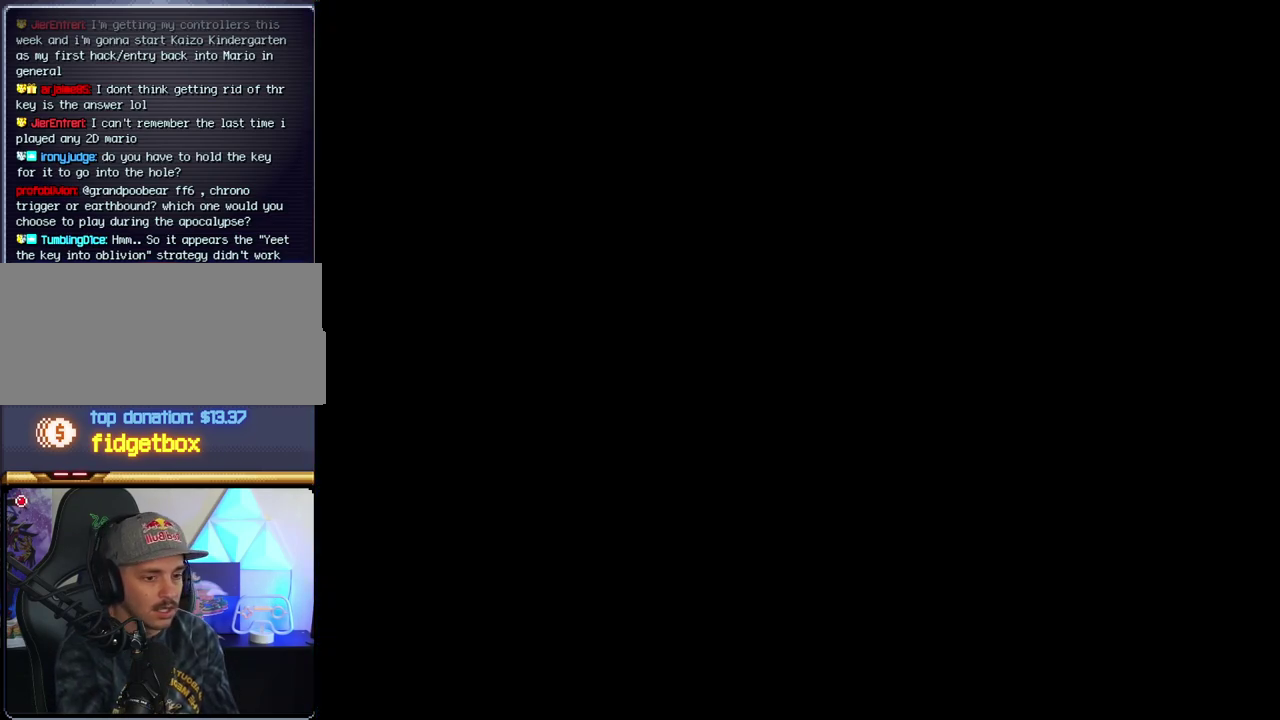
{"buttons": ["Y"], "events": []}
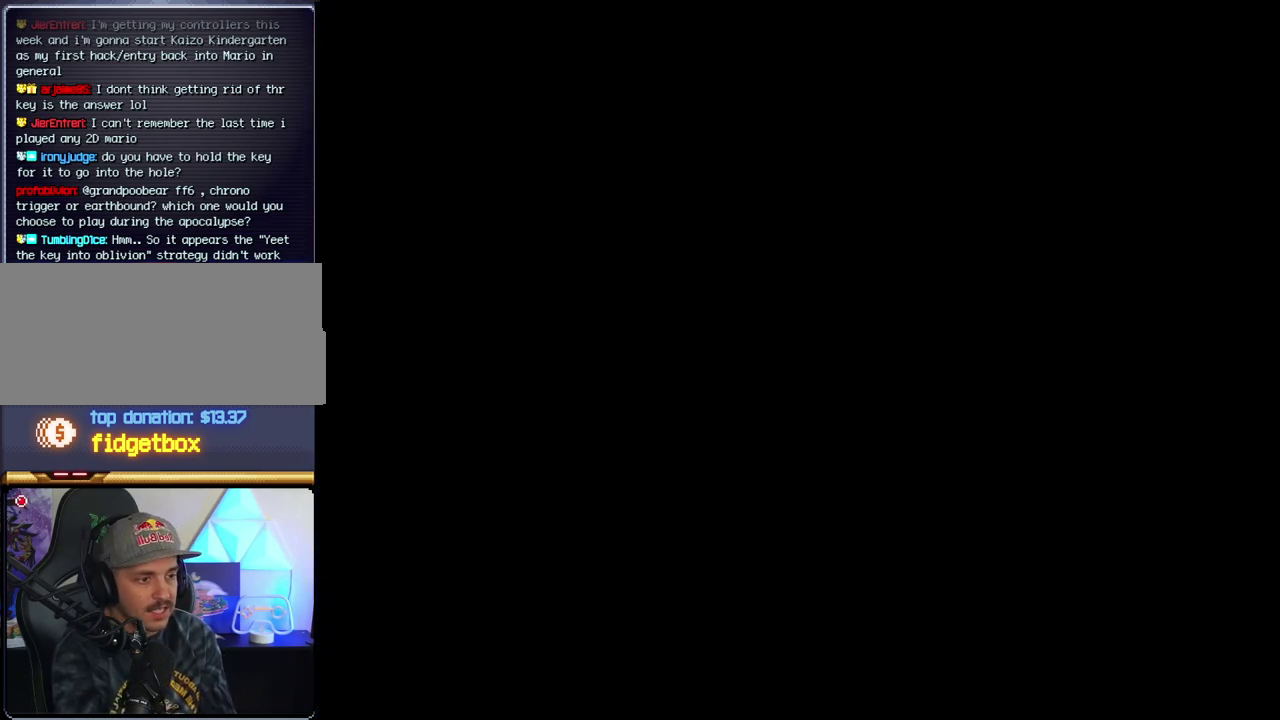
{"buttons": ["Y"], "events": []}
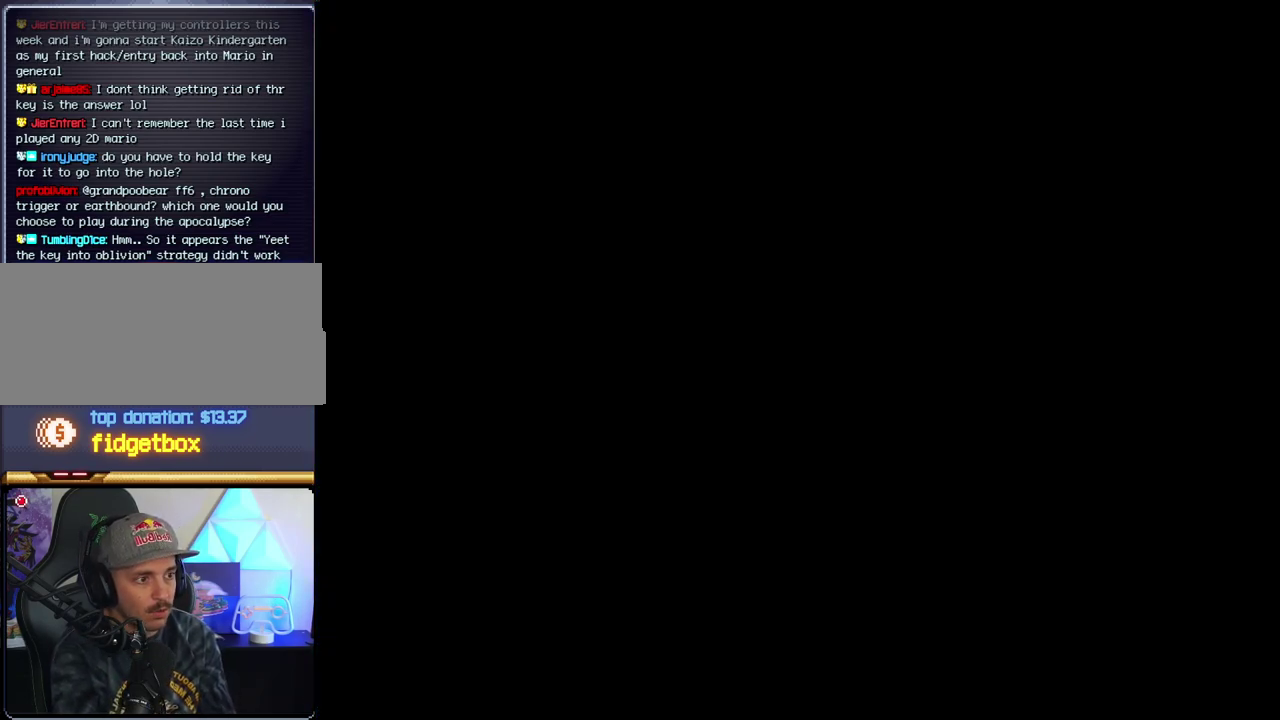
{"buttons": ["B"], "events": [[183, "B", "down"], [183, "Y", "up"]]}
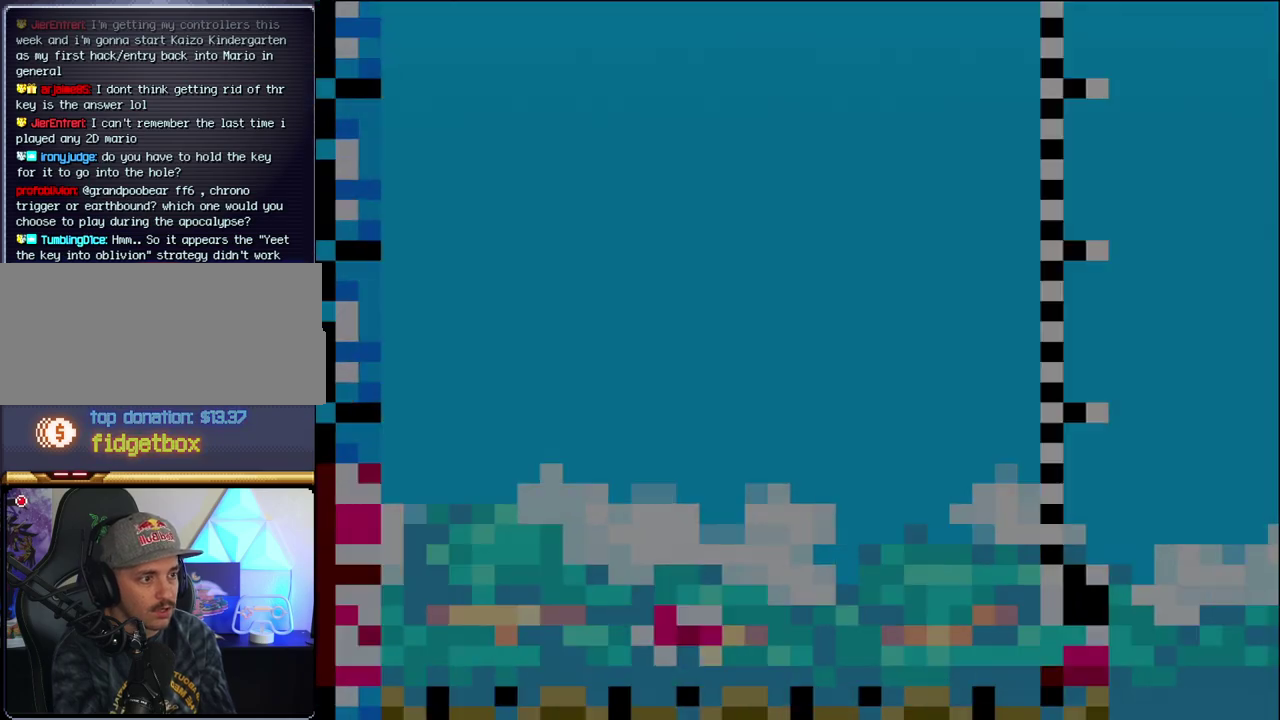
{"buttons": ["B", "DPAD_LEFT"], "events": [[167, "DPAD_LEFT", "down"]]}
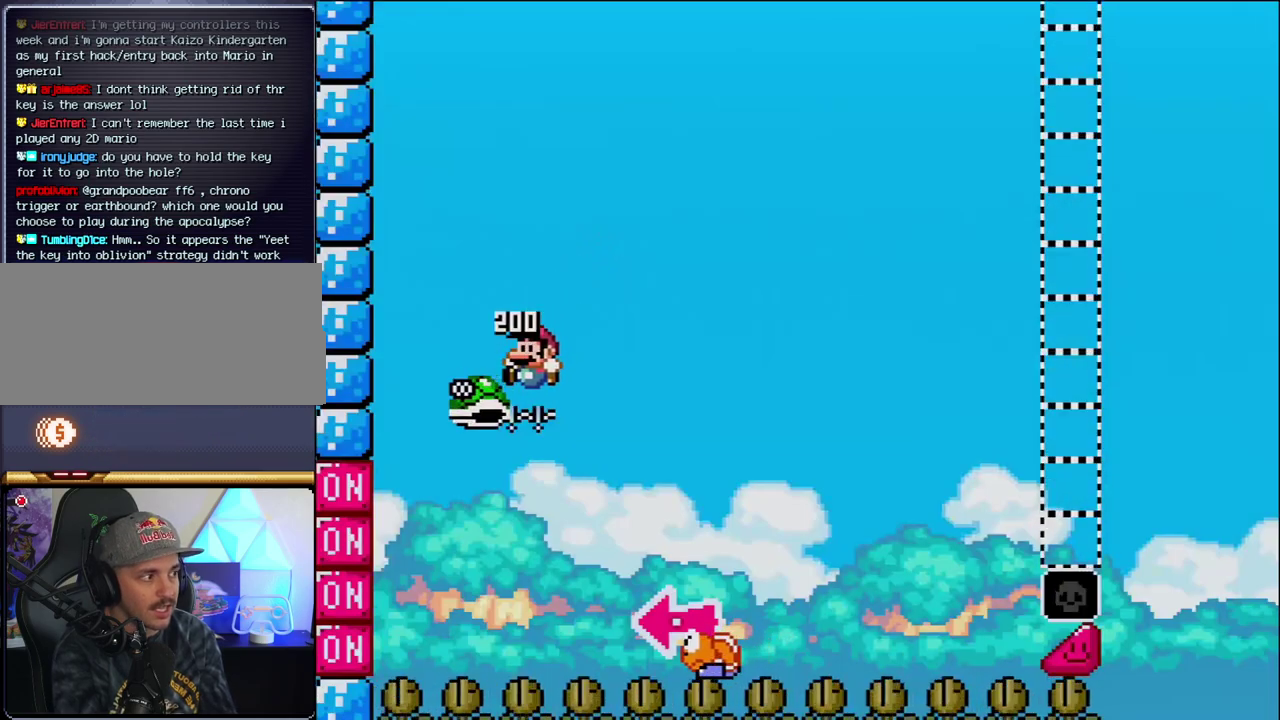
{"buttons": ["B", "Y", "DPAD_RIGHT"], "events": [[33, "DPAD_LEFT", "up"], [67, "DPAD_RIGHT", "down"], [217, "Y", "down"]]}
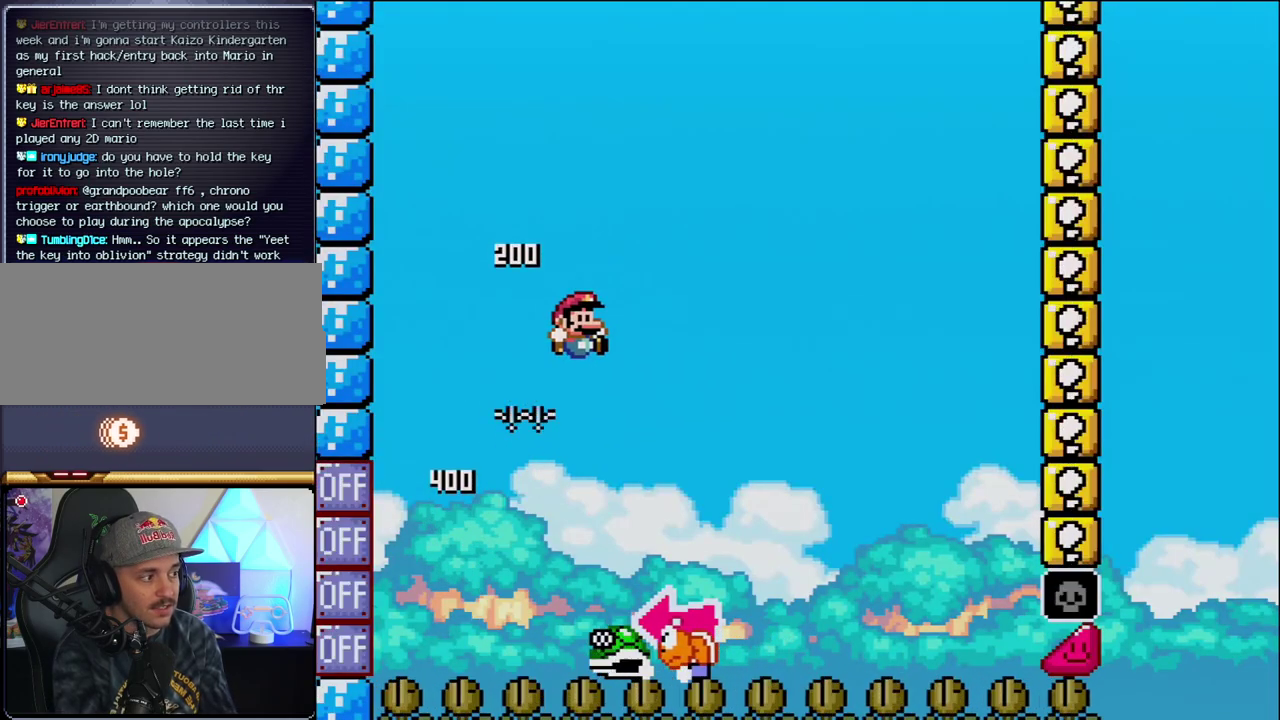
{"buttons": ["Y", "DPAD_RIGHT"], "events": [[67, "DPAD_RIGHT", "up"], [117, "DPAD_LEFT", "down"], [217, "B", "up"], [283, "DPAD_LEFT", "up"], [350, "DPAD_RIGHT", "down"]]}
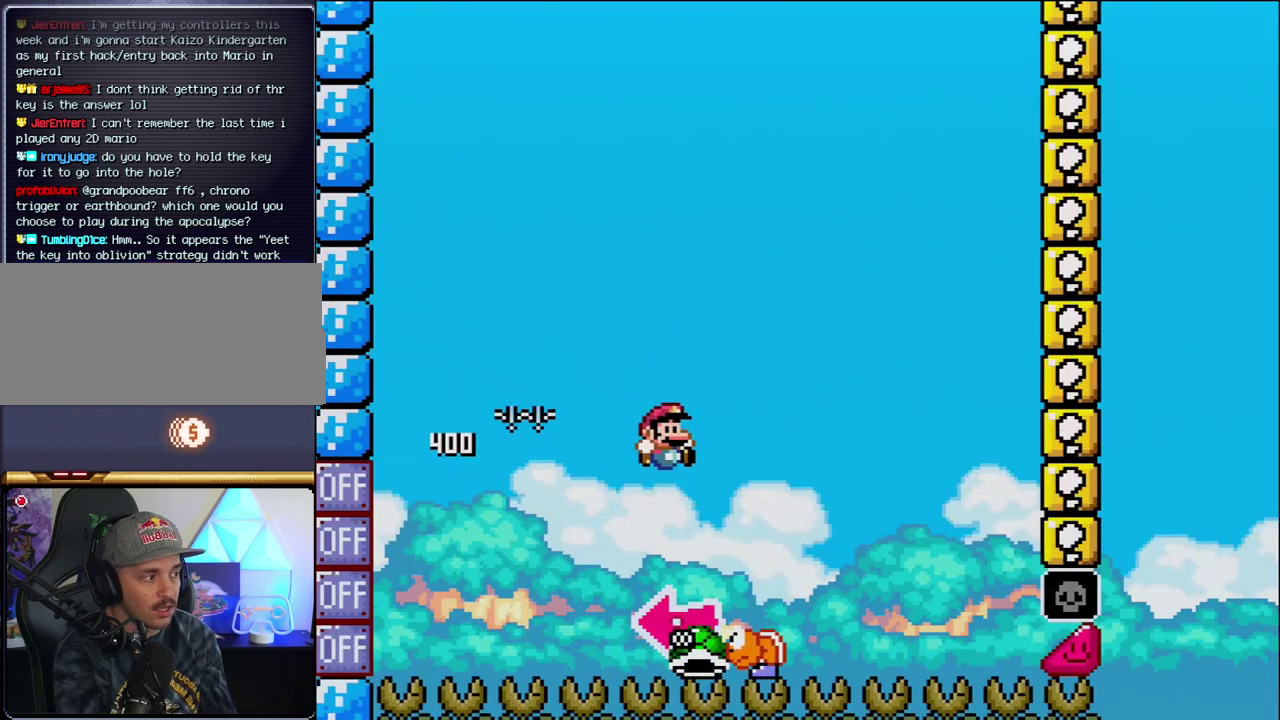
{"buttons": ["B", "Y"], "events": [[133, "B", "down"], [167, "DPAD_LEFT", "down"], [167, "DPAD_RIGHT", "up"], [350, "Y", "up"], [417, "DPAD_LEFT", "up"], [500, "Y", "down"]]}
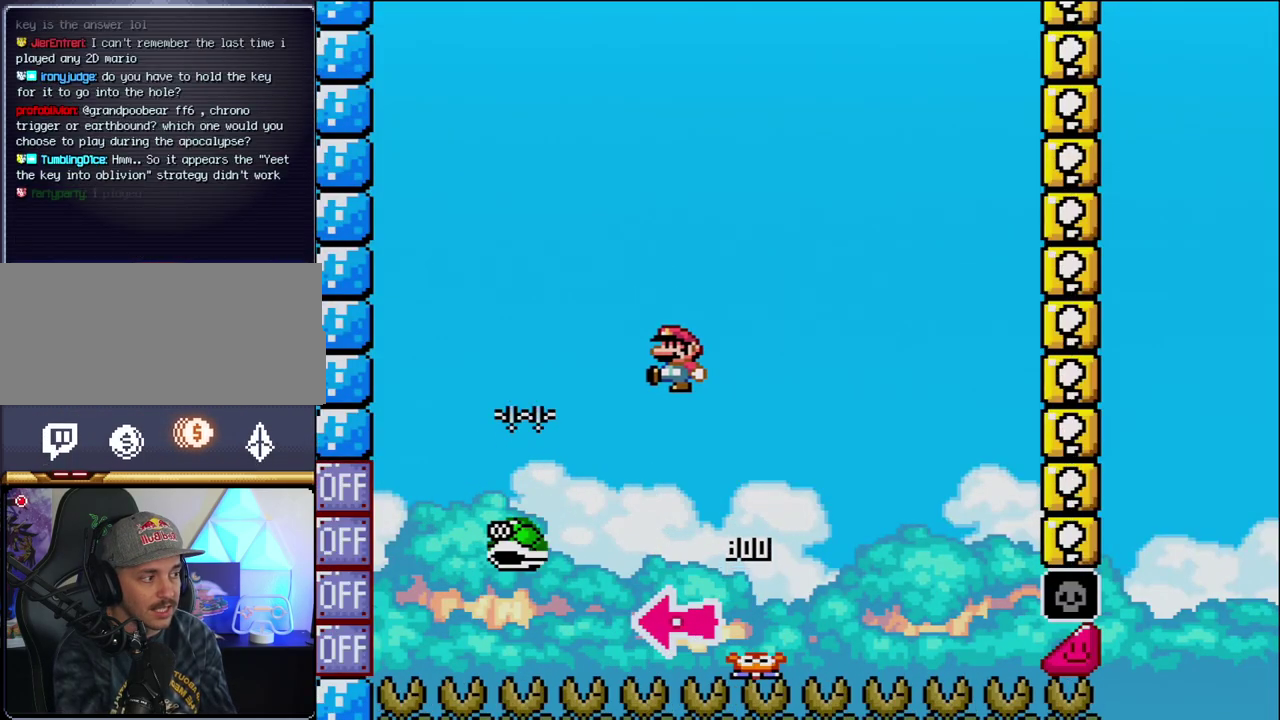
{"buttons": ["B", "Y", "DPAD_RIGHT"], "events": [[67, "DPAD_RIGHT", "down"], [383, "DPAD_RIGHT", "up"], [500, "DPAD_RIGHT", "down"]]}
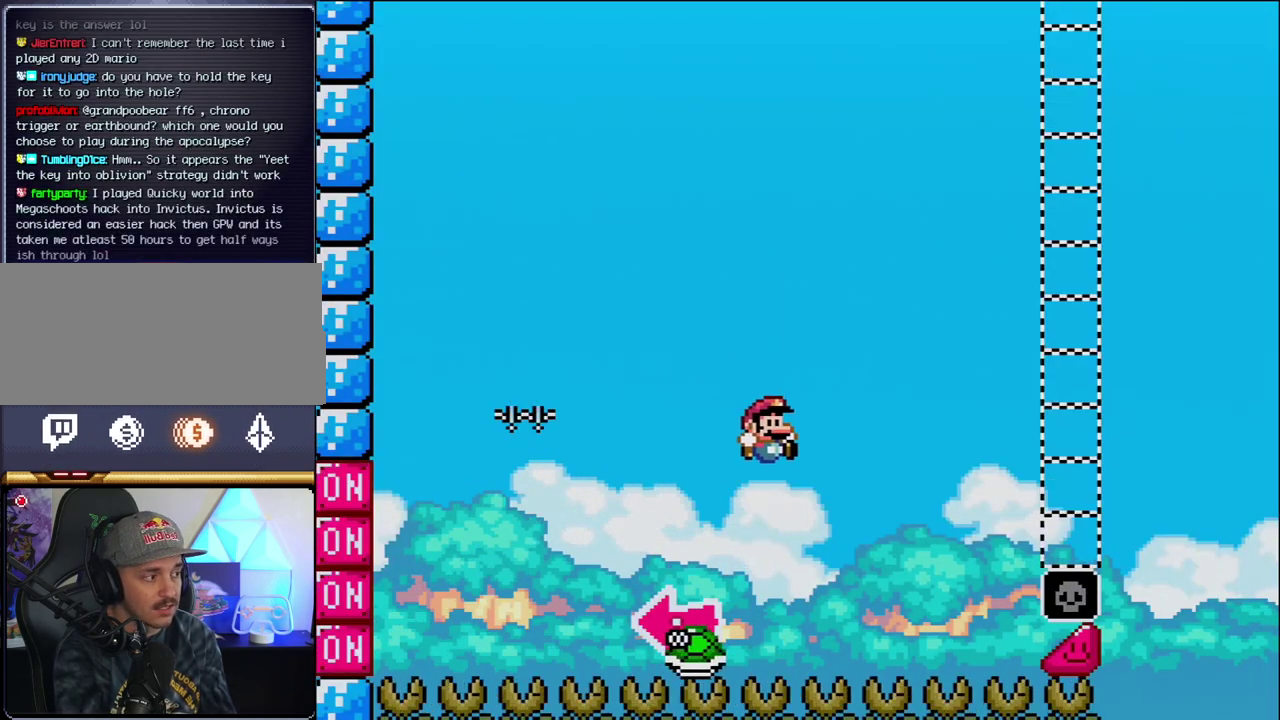
{"buttons": ["B", "Y", "DPAD_RIGHT"], "events": []}
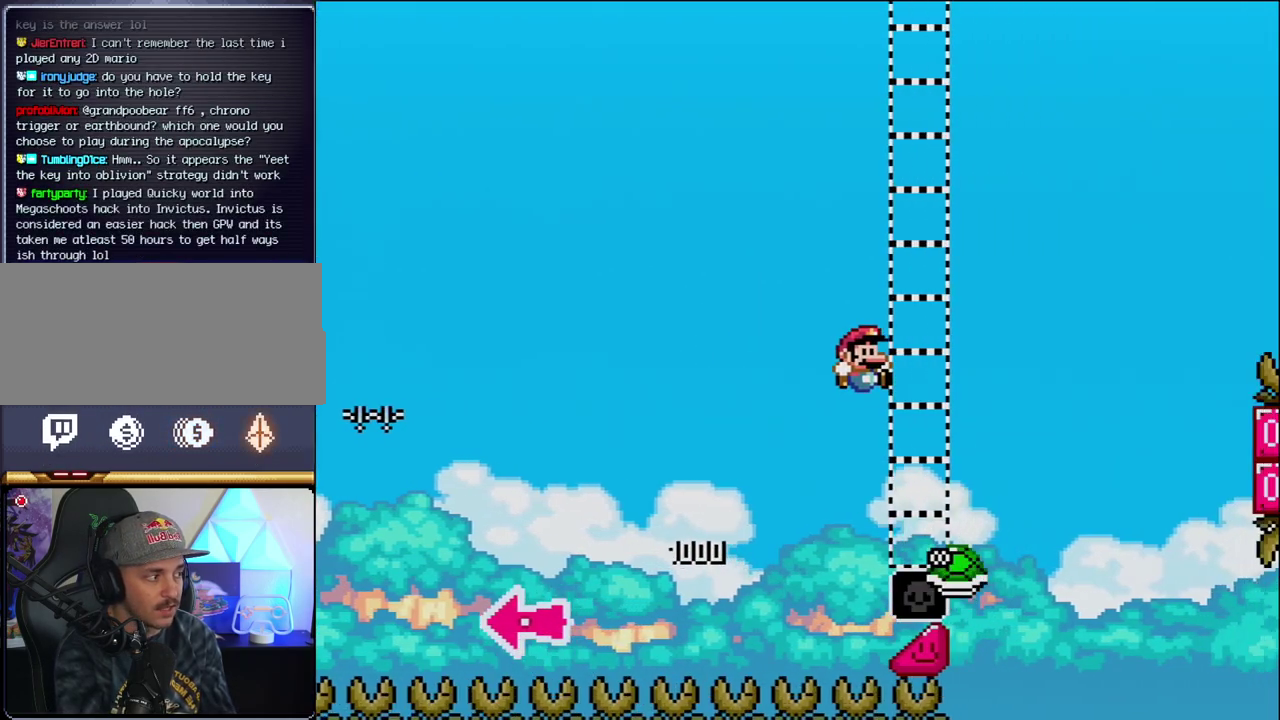
{"buttons": ["B", "Y", "DPAD_RIGHT"], "events": [[283, "B", "up"], [417, "B", "down"]]}